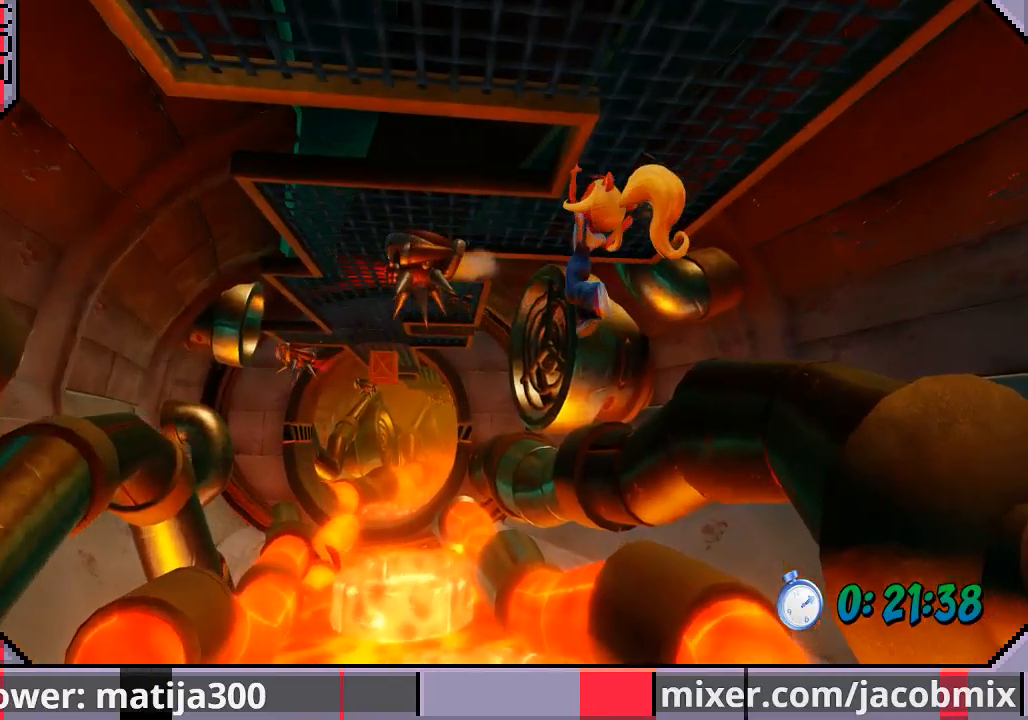
Gameplay with a controller (PlayStation layout); each line is a JSON object with the inputs held at the frame after it. "events" lists button and stick changes between this image and that frame as [ms after this image, input, new state], when the widget could be followed in between. Not read: L2 R2.
{"buttons": ["DPAD_UP", "DPAD_LEFT"], "left_stick": "center", "right_stick": "center", "events": []}
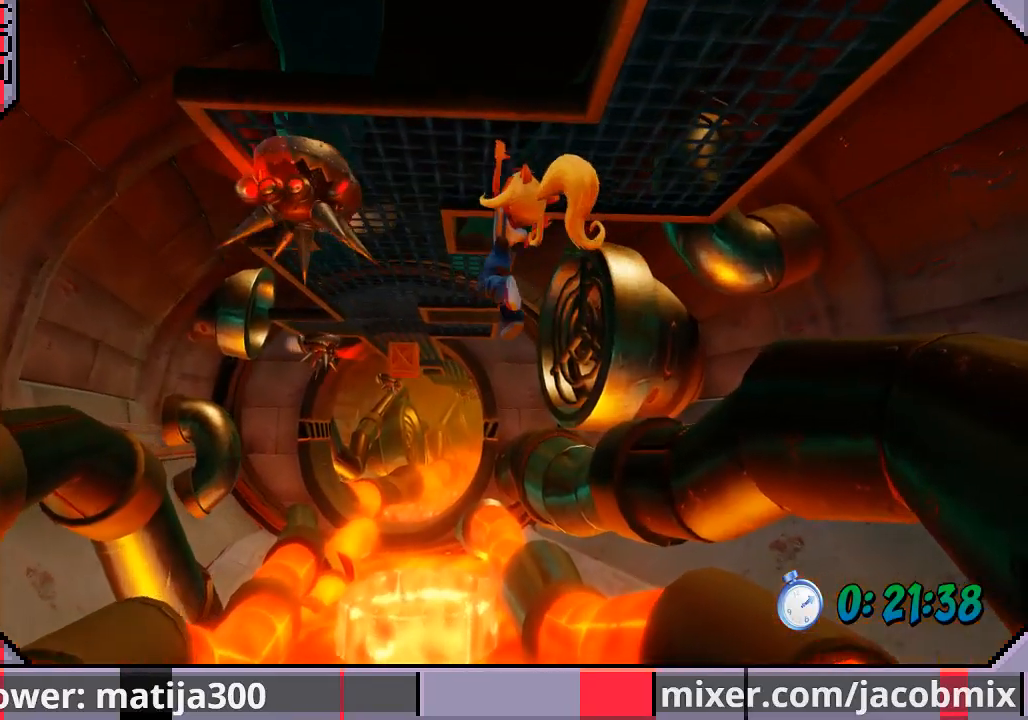
{"buttons": ["DPAD_UP"], "left_stick": "center", "right_stick": "center", "events": [[433, "DPAD_LEFT", "up"]]}
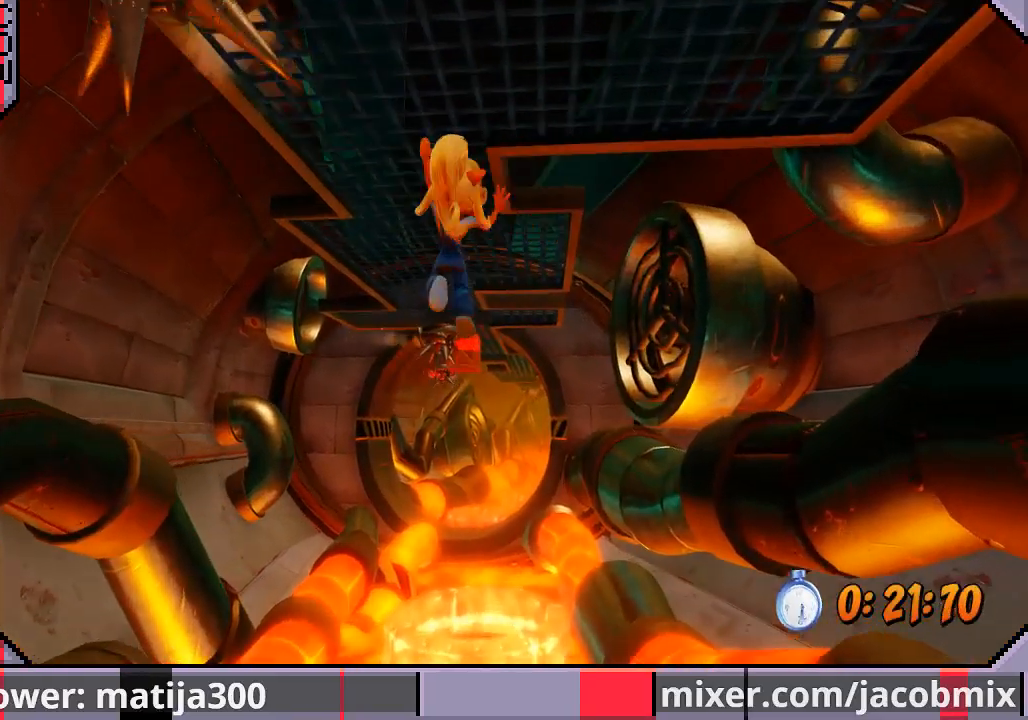
{"buttons": ["DPAD_UP"], "left_stick": "center", "right_stick": "center", "events": []}
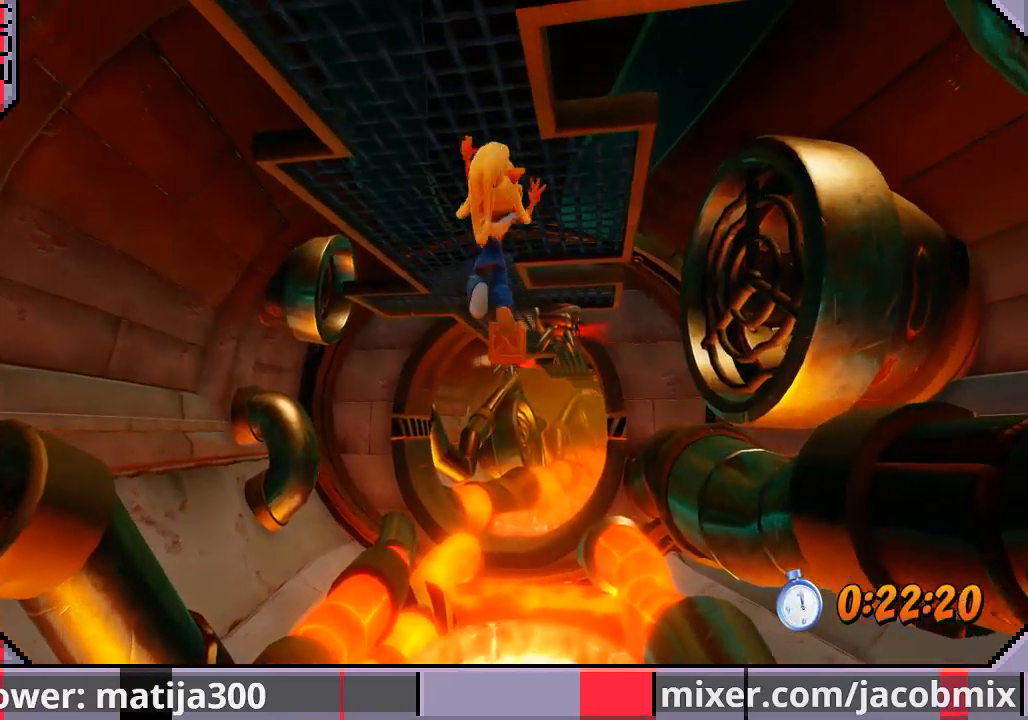
{"buttons": ["DPAD_UP"], "left_stick": "center", "right_stick": "center", "events": [[33, "DPAD_LEFT", "down"], [133, "DPAD_LEFT", "up"]]}
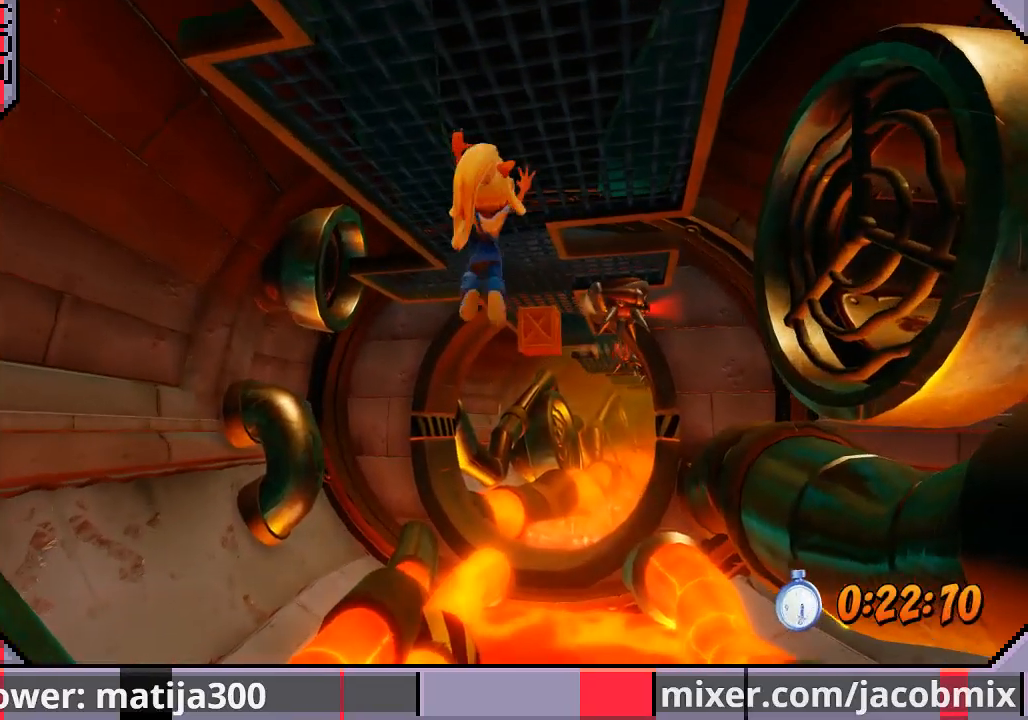
{"buttons": ["DPAD_UP"], "left_stick": "center", "right_stick": "center", "events": []}
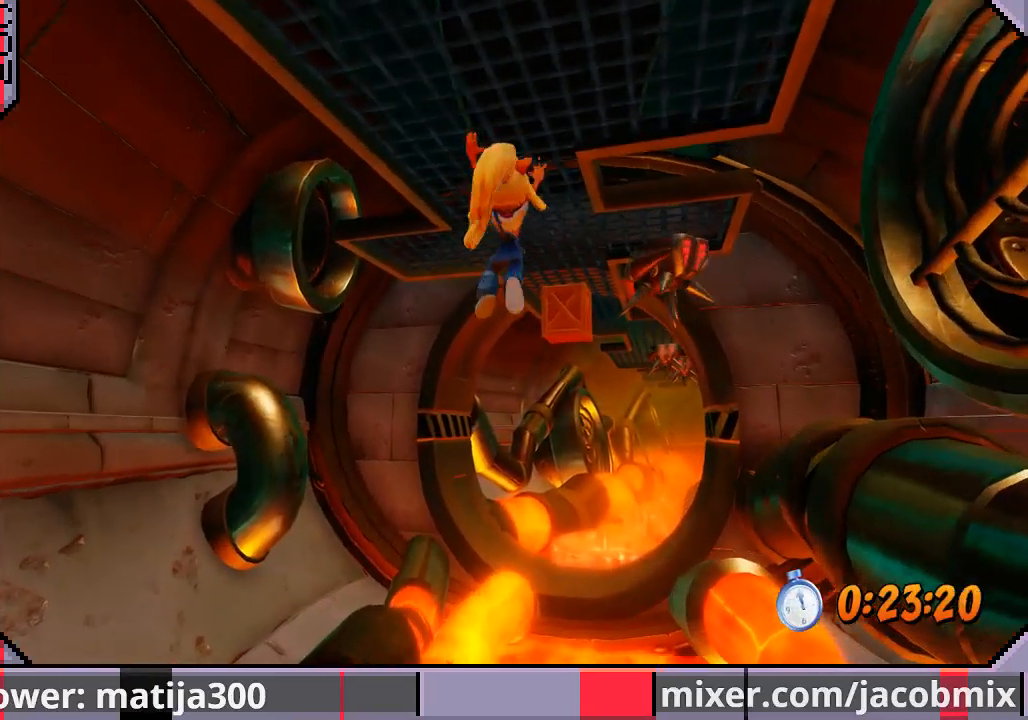
{"buttons": ["DPAD_UP"], "left_stick": "center", "right_stick": "center", "events": []}
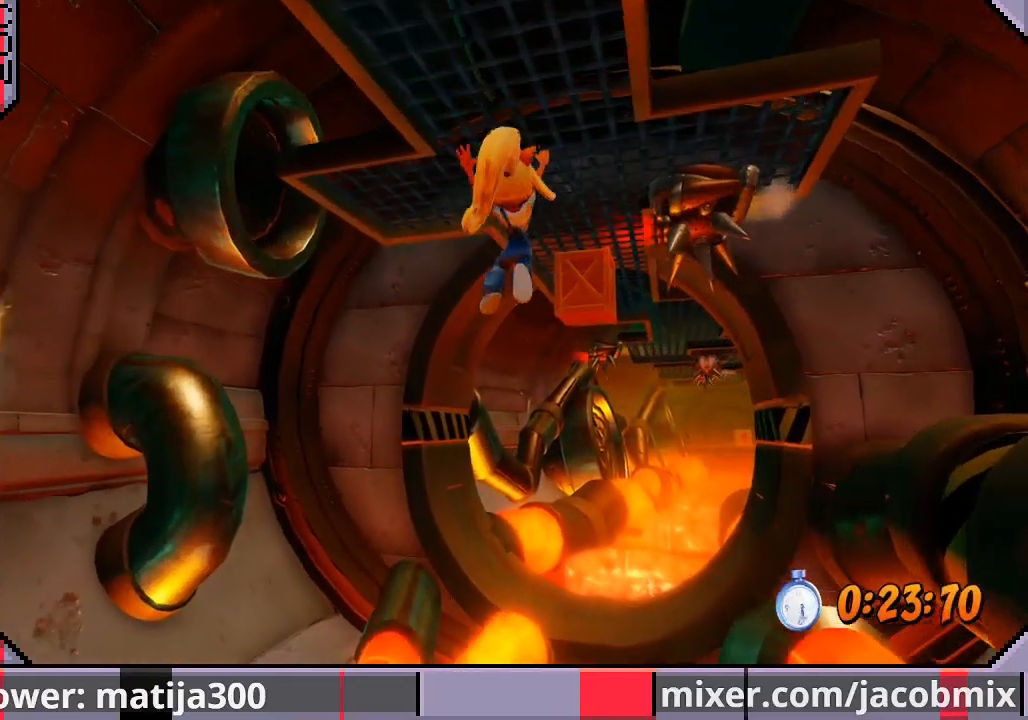
{"buttons": ["DPAD_UP"], "left_stick": "center", "right_stick": "center", "events": []}
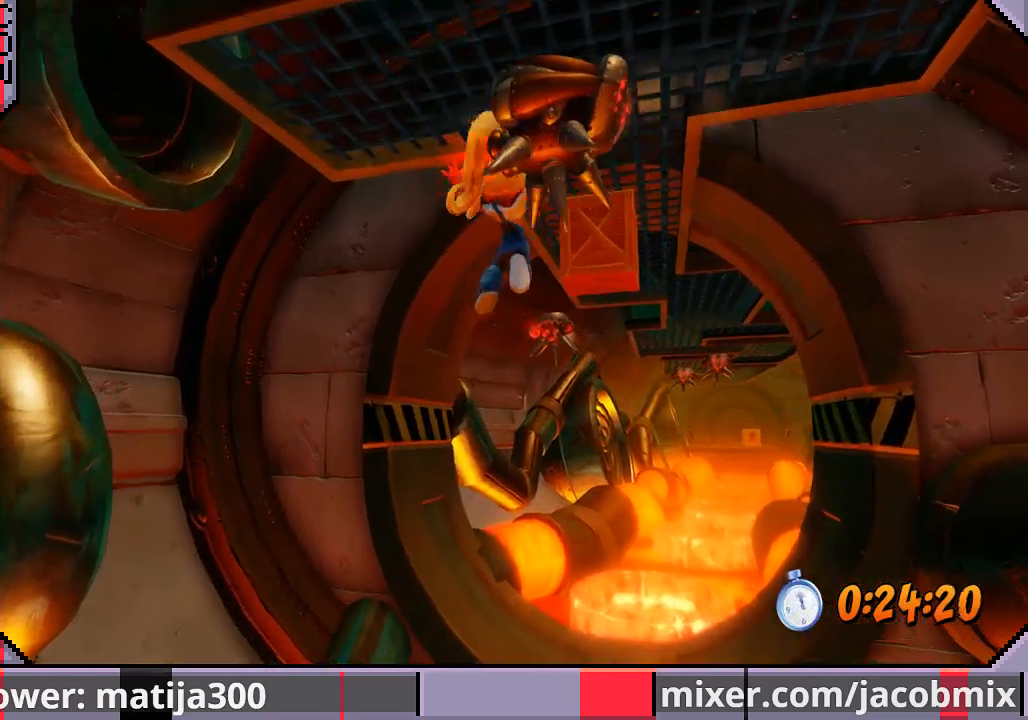
{"buttons": ["DPAD_UP"], "left_stick": "center", "right_stick": "center", "events": [[267, "DPAD_RIGHT", "down"], [367, "DPAD_RIGHT", "up"]]}
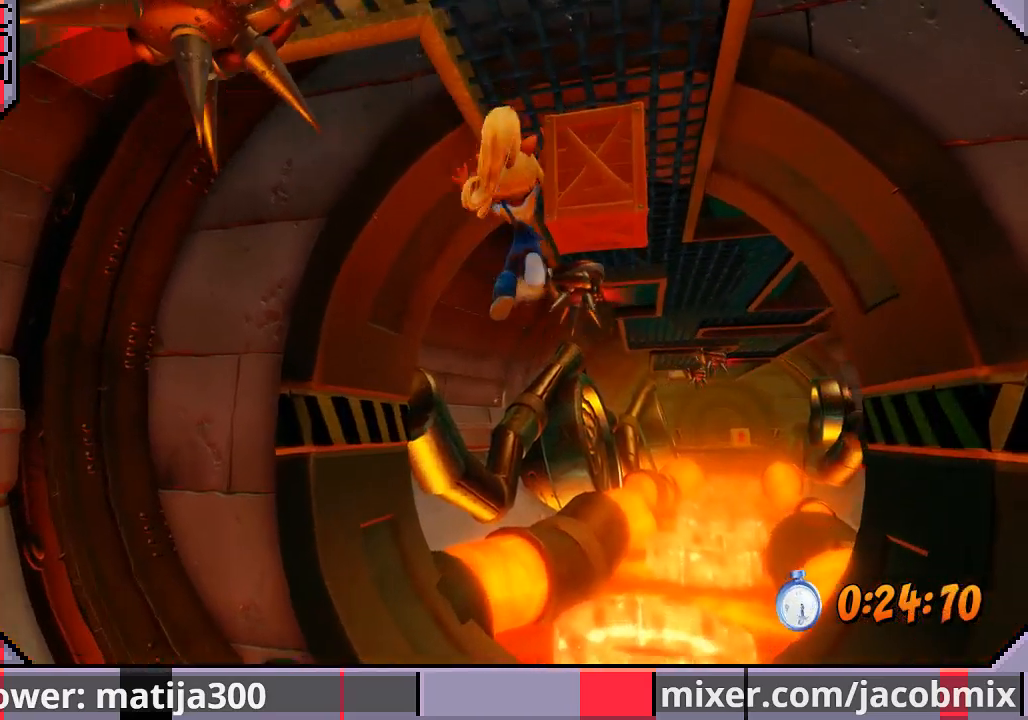
{"buttons": ["DPAD_UP", "DPAD_RIGHT"], "left_stick": "center", "right_stick": "center", "events": [[233, "DPAD_RIGHT", "down"]]}
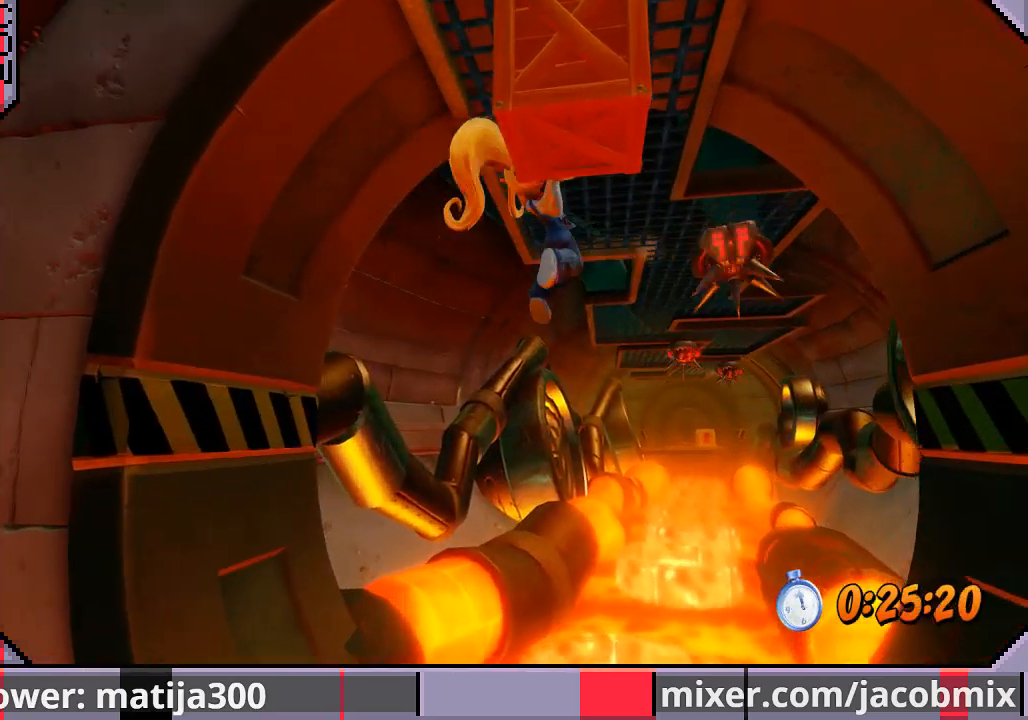
{"buttons": ["DPAD_UP", "DPAD_RIGHT"], "left_stick": "center", "right_stick": "center", "events": []}
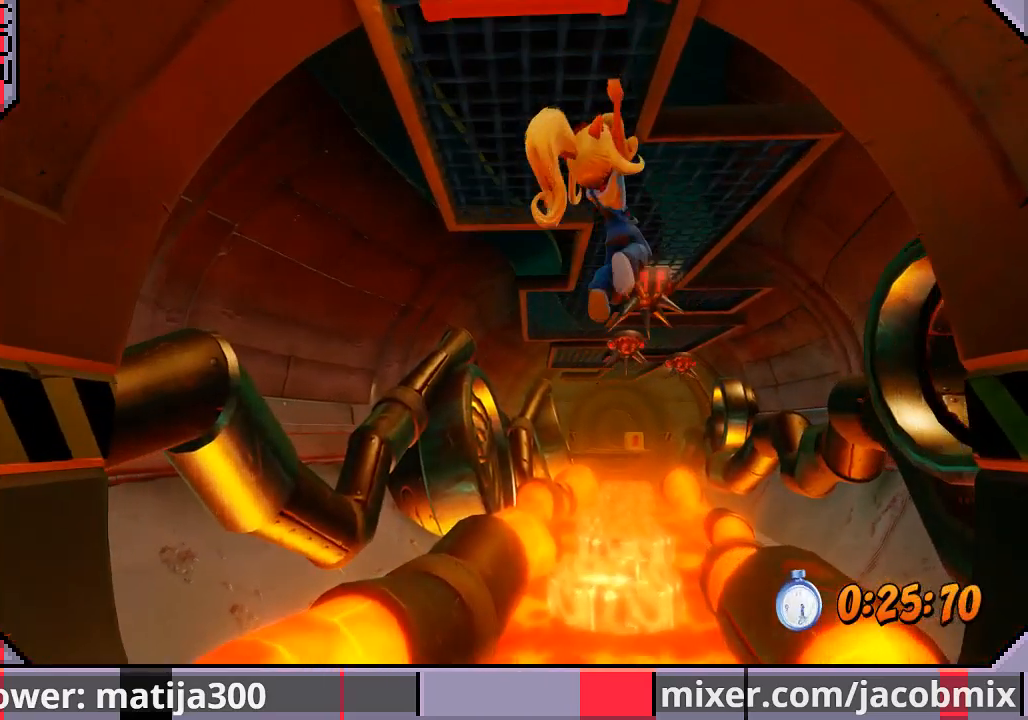
{"buttons": ["DPAD_UP"], "left_stick": "center", "right_stick": "center", "events": [[133, "DPAD_RIGHT", "up"]]}
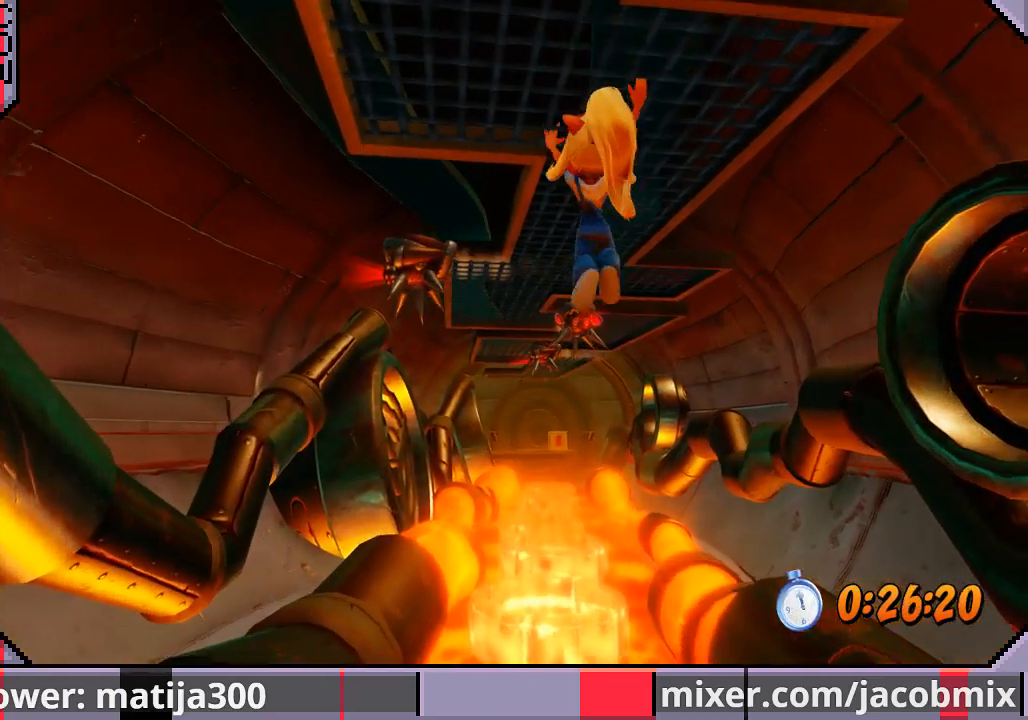
{"buttons": ["DPAD_UP"], "left_stick": "center", "right_stick": "center", "events": []}
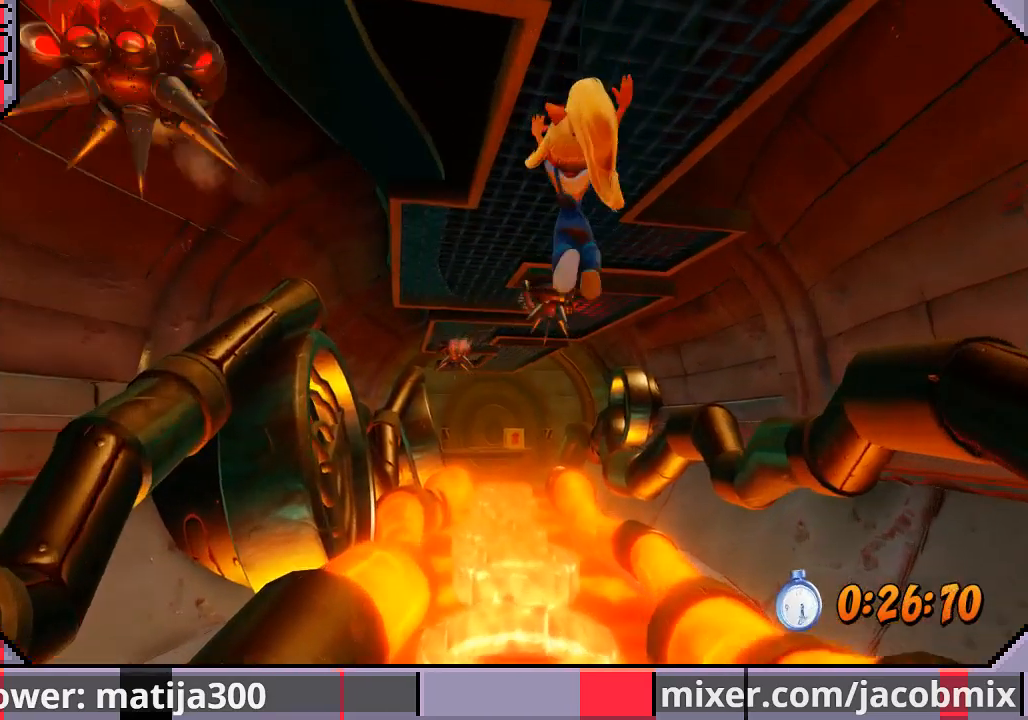
{"buttons": ["DPAD_UP"], "left_stick": "center", "right_stick": "center", "events": [[133, "DPAD_LEFT", "down"], [467, "DPAD_LEFT", "up"]]}
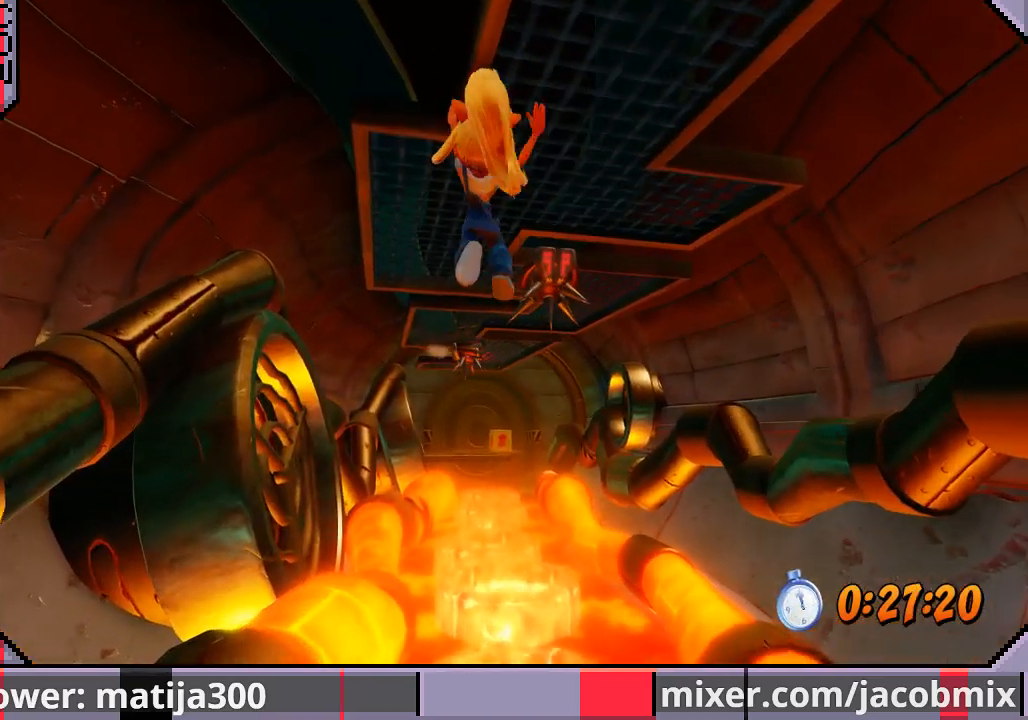
{"buttons": ["DPAD_UP"], "left_stick": "center", "right_stick": "center", "events": [[133, "DPAD_LEFT", "down"], [300, "DPAD_LEFT", "up"]]}
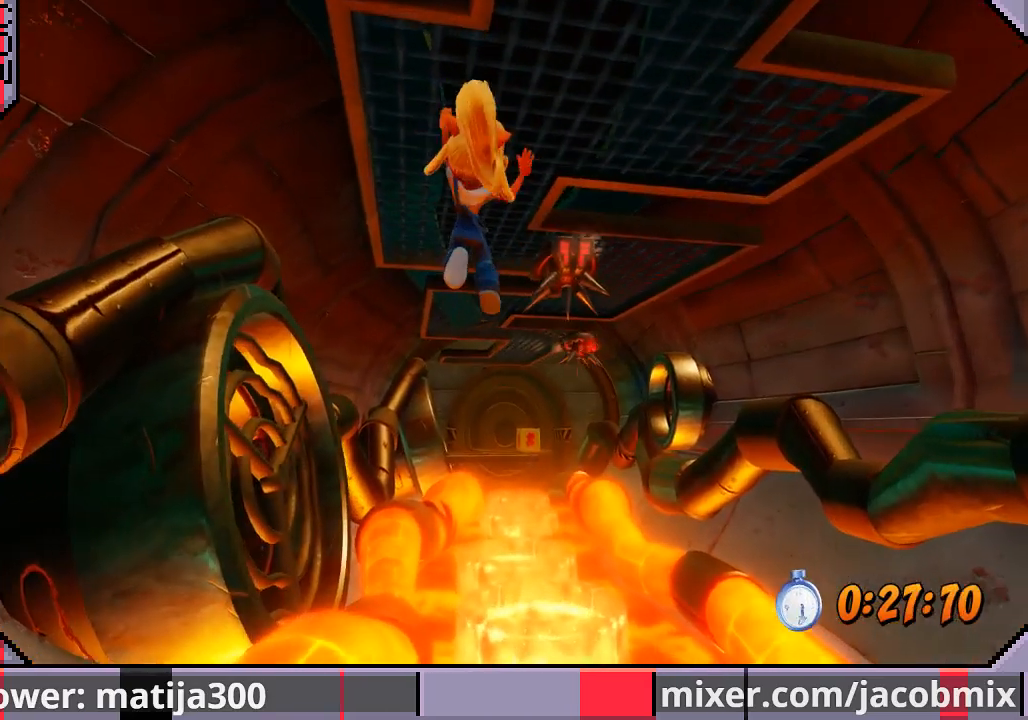
{"buttons": ["DPAD_UP", "DPAD_RIGHT"], "left_stick": "center", "right_stick": "center", "events": [[500, "DPAD_RIGHT", "down"]]}
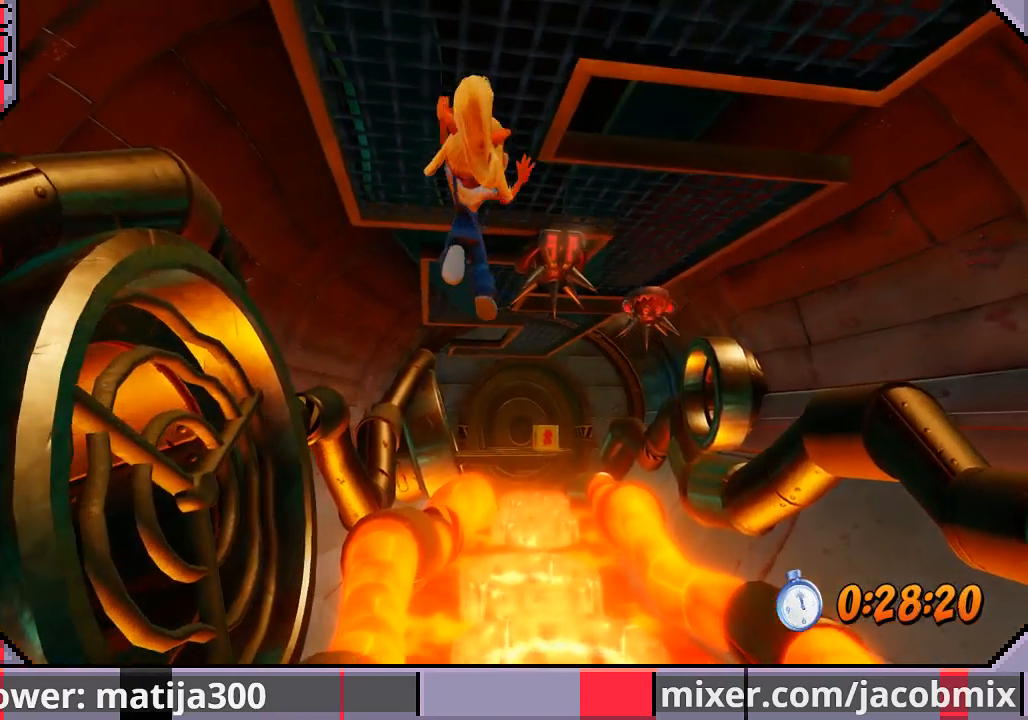
{"buttons": ["DPAD_UP", "DPAD_RIGHT"], "left_stick": "center", "right_stick": "center", "events": []}
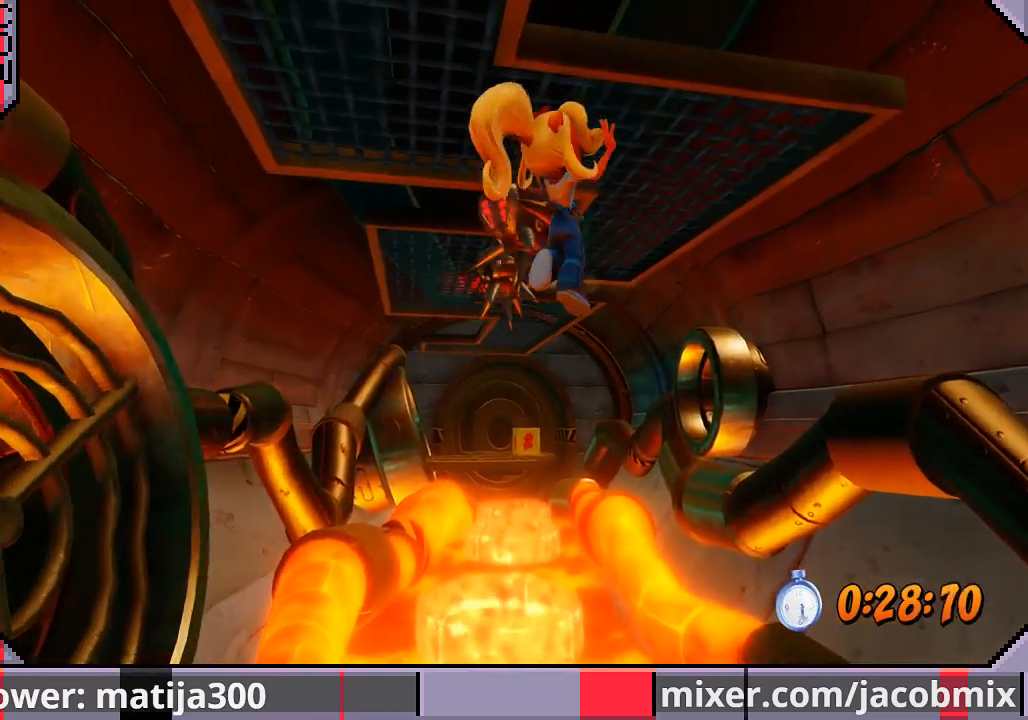
{"buttons": ["DPAD_UP"], "left_stick": "center", "right_stick": "center", "events": [[333, "DPAD_RIGHT", "up"]]}
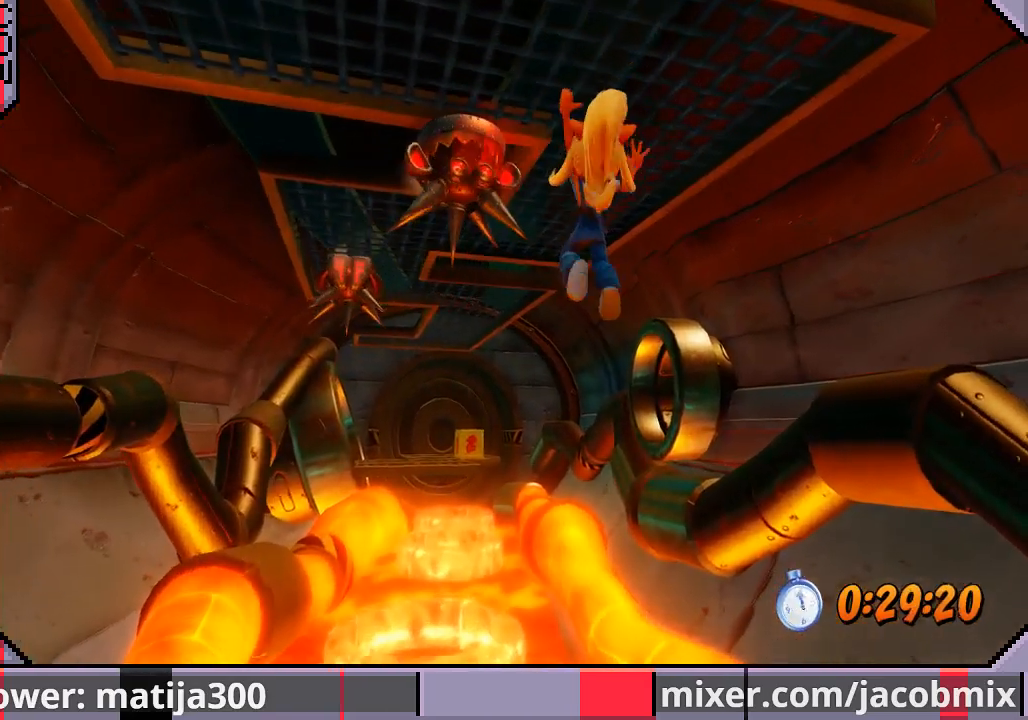
{"buttons": ["DPAD_UP", "DPAD_LEFT"], "left_stick": "center", "right_stick": "center", "events": [[300, "DPAD_LEFT", "down"]]}
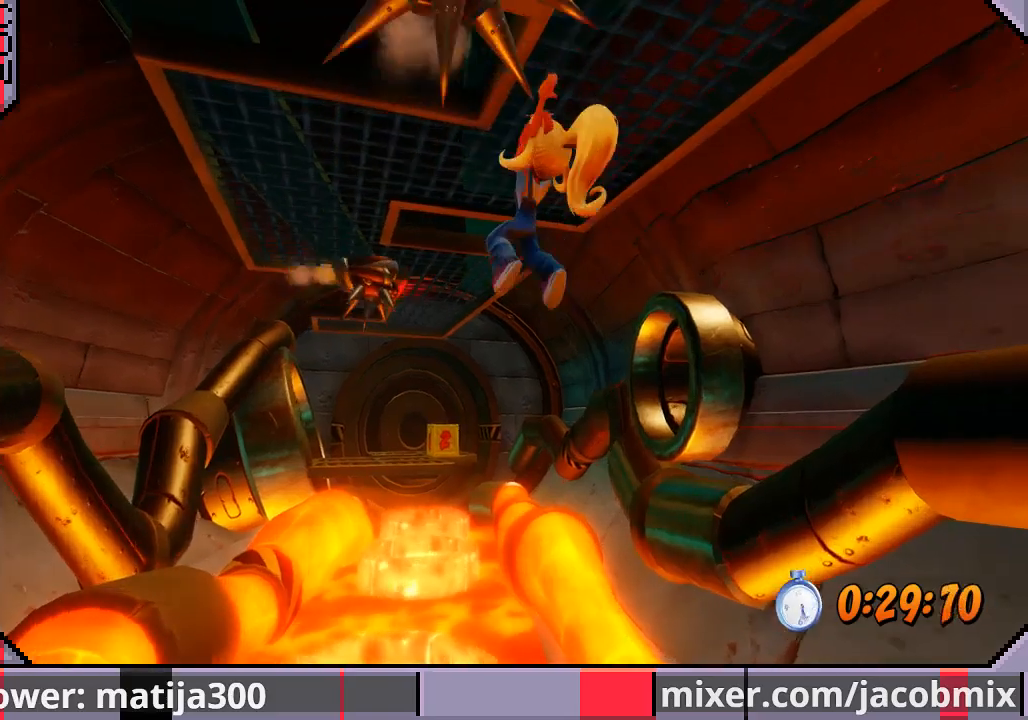
{"buttons": ["DPAD_UP", "DPAD_LEFT"], "left_stick": "center", "right_stick": "center", "events": []}
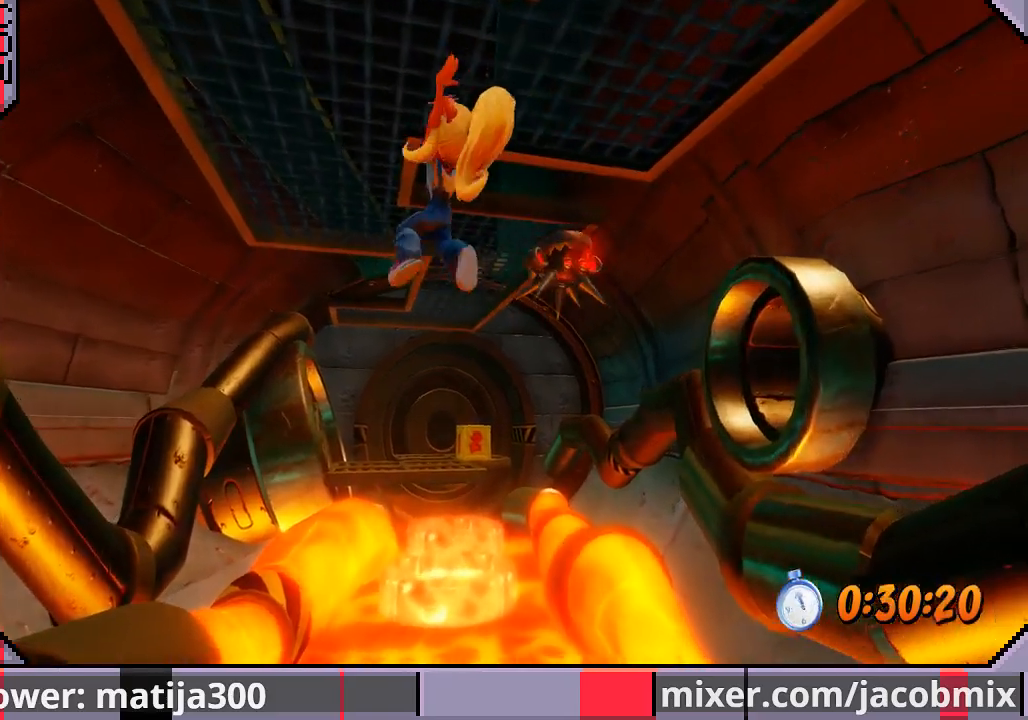
{"buttons": ["DPAD_UP"], "left_stick": "center", "right_stick": "center", "events": [[367, "DPAD_LEFT", "up"]]}
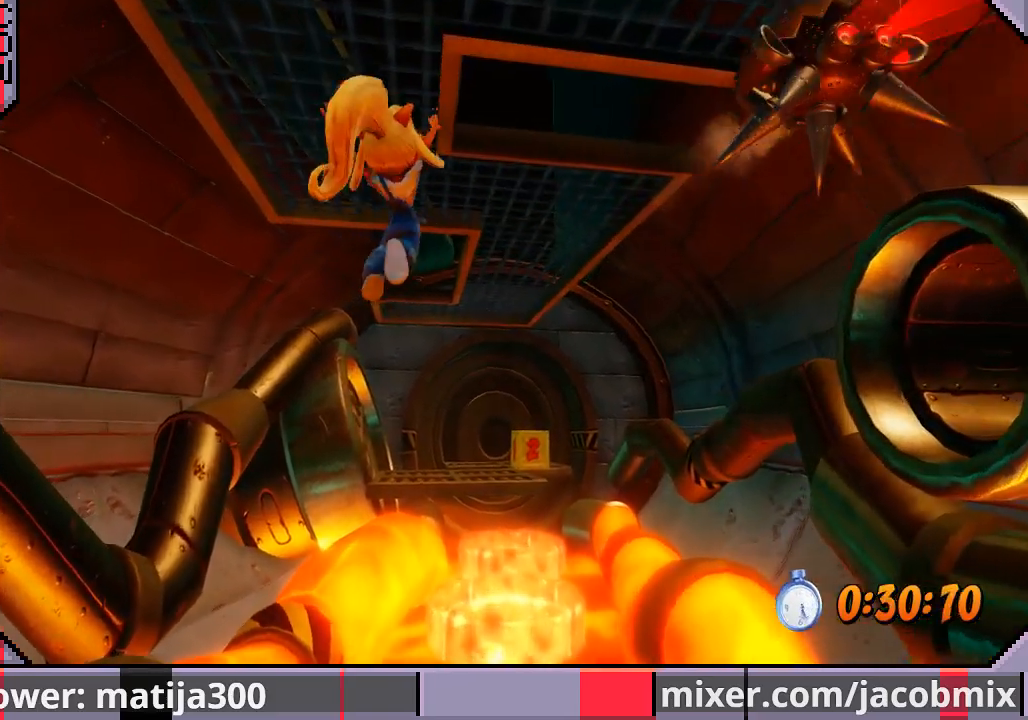
{"buttons": ["DPAD_UP"], "left_stick": "center", "right_stick": "center", "events": [[33, "DPAD_RIGHT", "down"], [500, "DPAD_RIGHT", "up"]]}
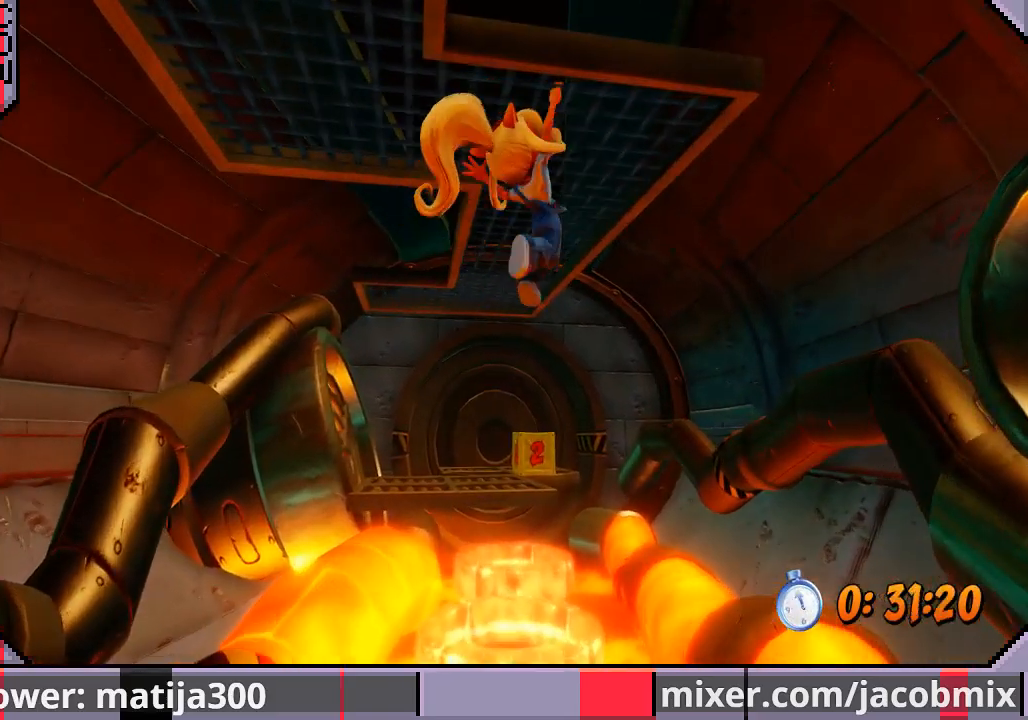
{"buttons": ["DPAD_UP"], "left_stick": "center", "right_stick": "center", "events": [[300, "DPAD_LEFT", "down"], [467, "DPAD_LEFT", "up"]]}
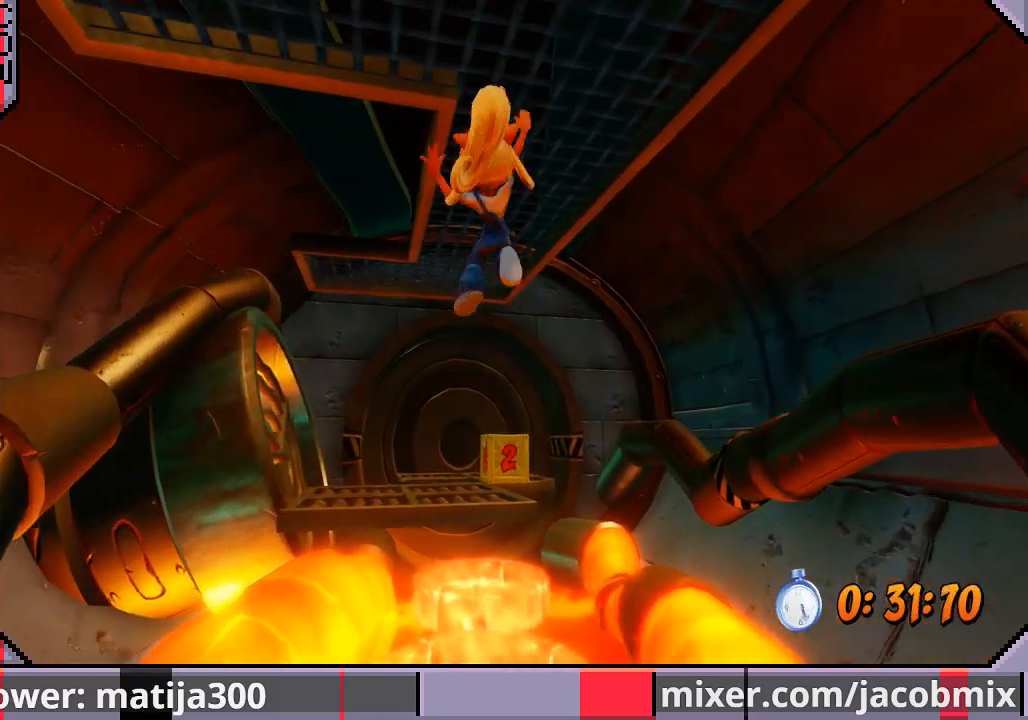
{"buttons": ["DPAD_UP"], "left_stick": "center", "right_stick": "center", "events": [[300, "DPAD_LEFT", "down"], [367, "DPAD_LEFT", "up"]]}
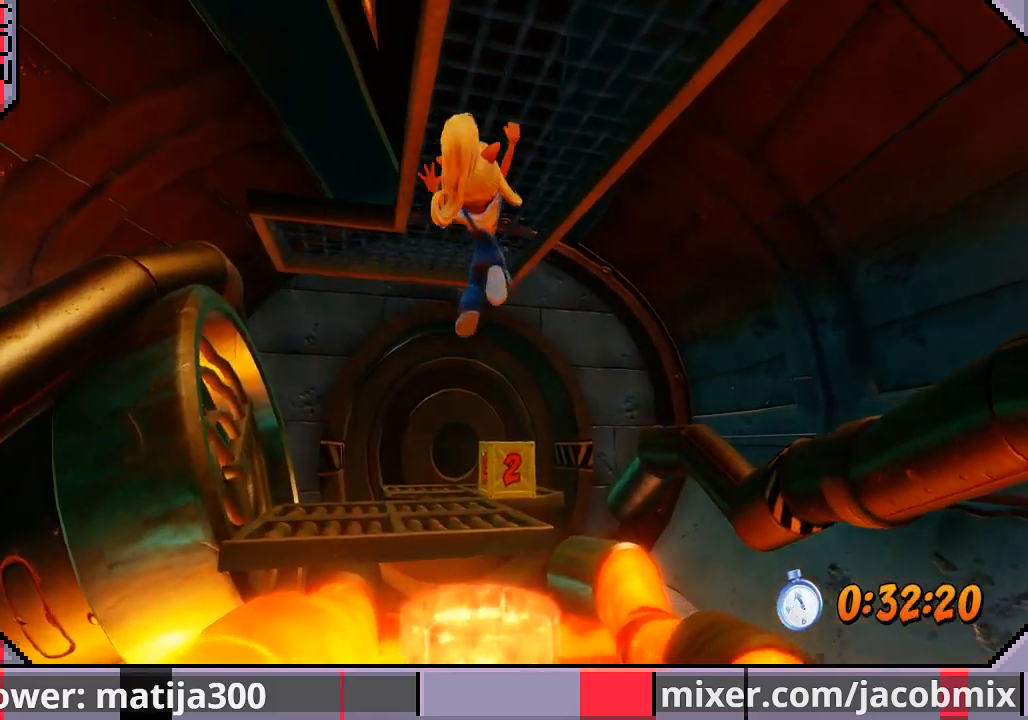
{"buttons": ["DPAD_UP"], "left_stick": "center", "right_stick": "center", "events": [[433, "CROSS", "down"], [500, "CROSS", "up"]]}
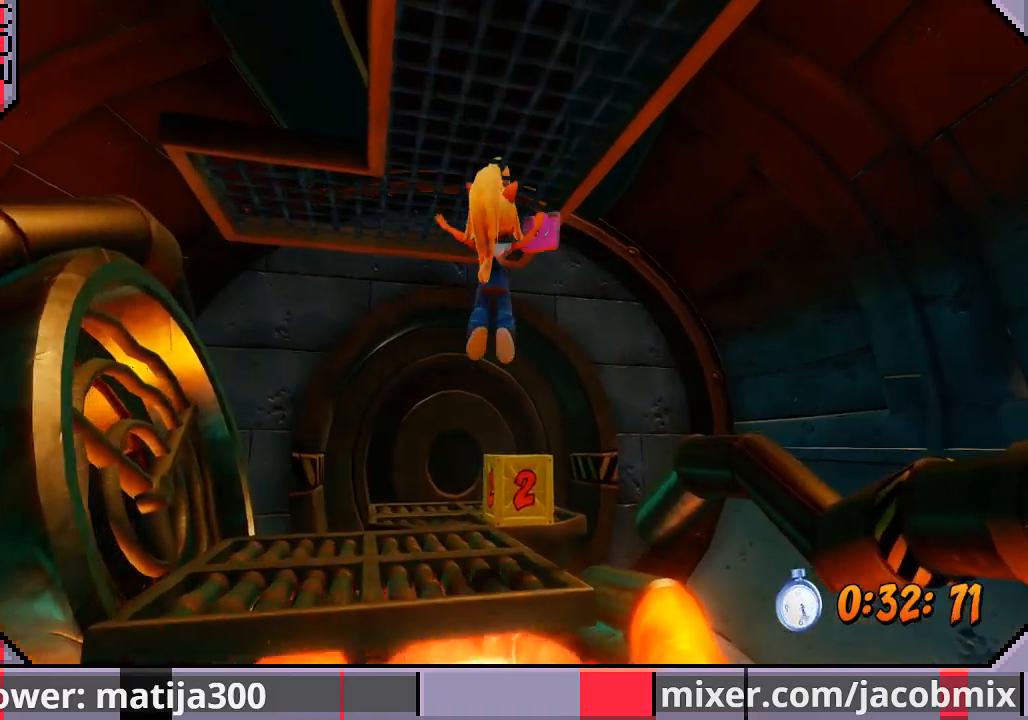
{"buttons": ["CROSS", "R1", "DPAD_UP", "DPAD_LEFT"], "left_stick": "center", "right_stick": "center", "events": [[333, "R1", "down"], [500, "CROSS", "down"], [500, "DPAD_LEFT", "down"]]}
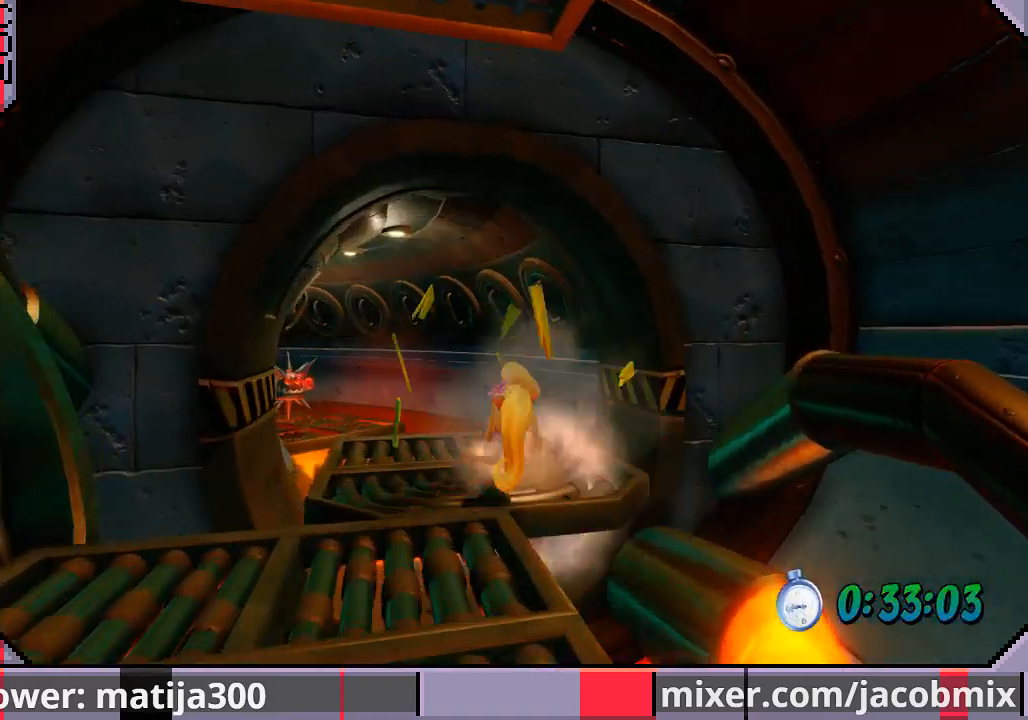
{"buttons": ["DPAD_UP"], "left_stick": "center", "right_stick": "center", "events": [[33, "R1", "up"], [67, "CROSS", "up"], [167, "DPAD_LEFT", "up"]]}